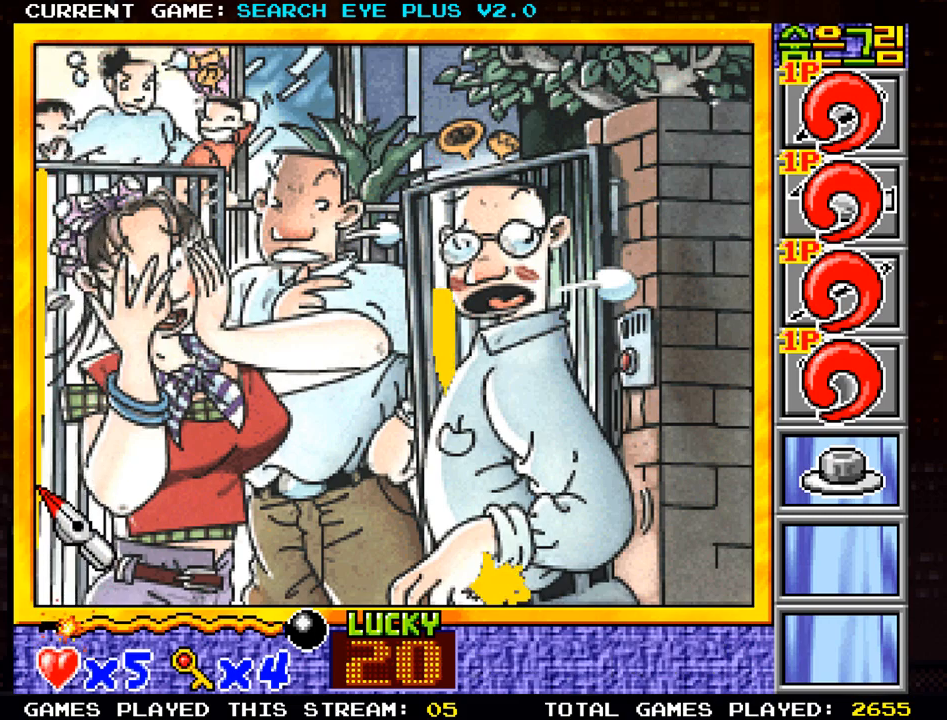
Gameplay with a controller (arcade stick); each line is a JSON object with the inputs held at the frame after it. "events" lists button and stick changes between this image and that frame as [ms after this image, input, new state], when the widget could be followed in between. Not read: L3 R3.
{"buttons": [], "left_stick": "up", "events": []}
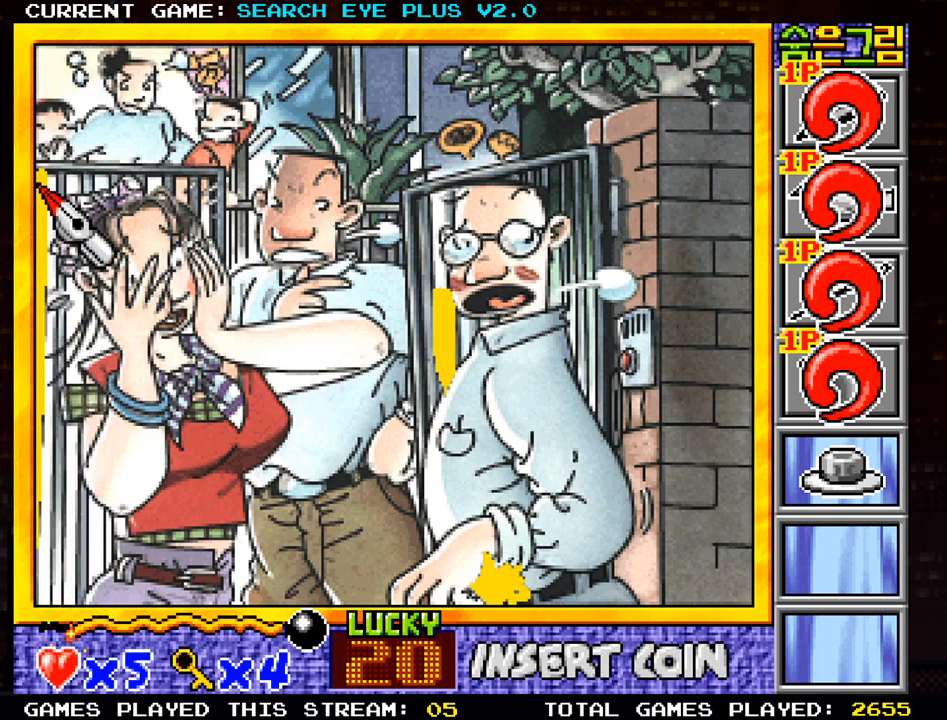
{"buttons": [], "left_stick": "down", "events": [[150, "left_stick", "down"]]}
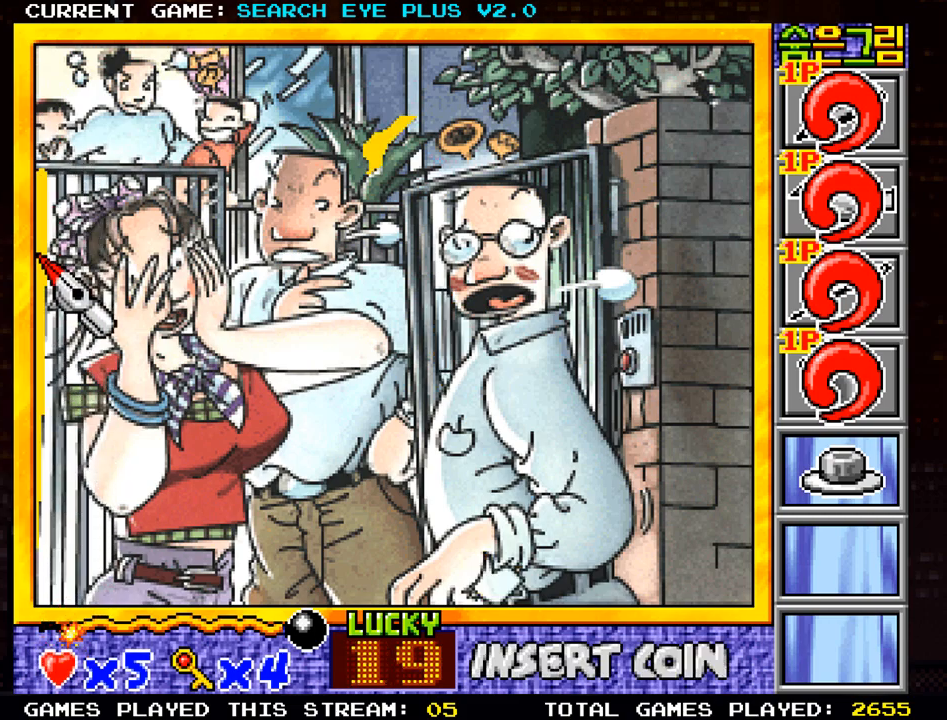
{"buttons": [], "left_stick": "up-right", "events": [[384, "left_stick", "right"], [434, "left_stick", "up-right"]]}
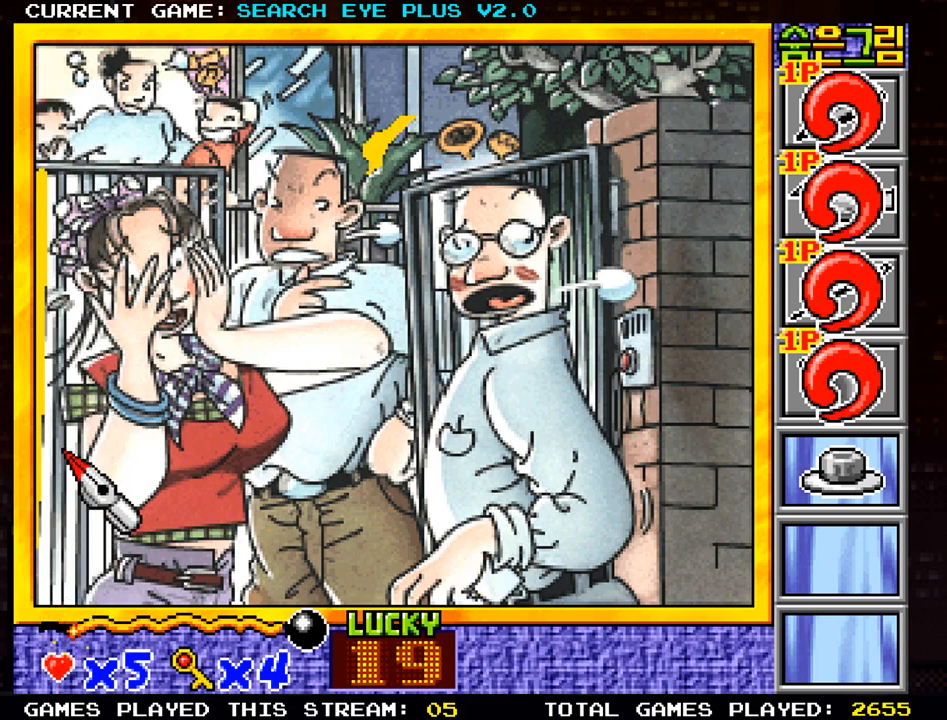
{"buttons": [], "left_stick": "down-right", "events": [[500, "left_stick", "down-right"]]}
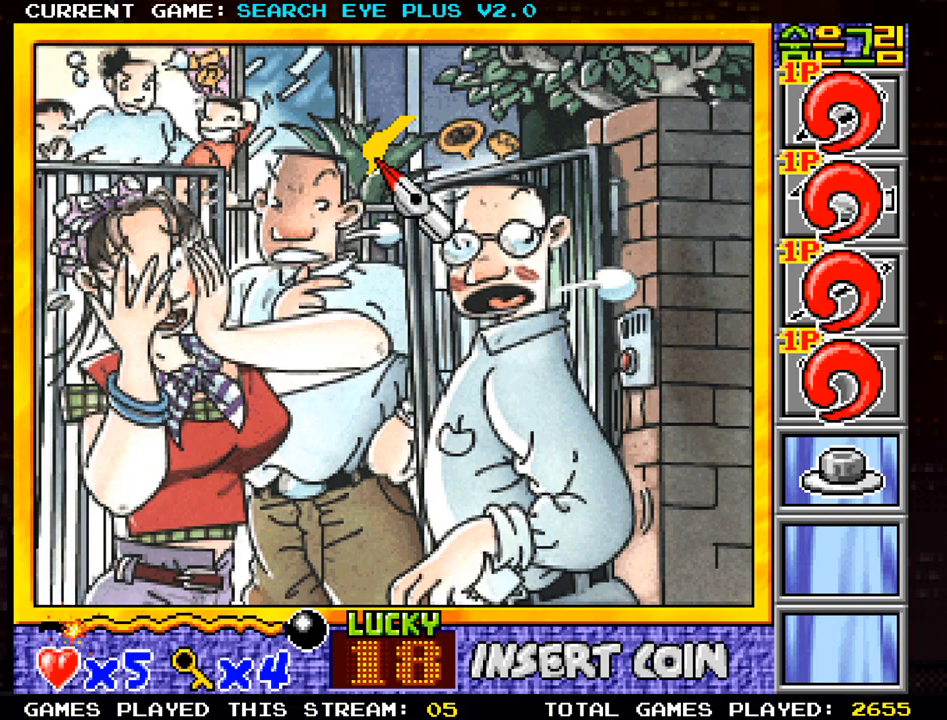
{"buttons": [], "left_stick": "down-right", "events": [[134, "left_stick", "down-left"], [201, "left_stick", "up-left"], [317, "left_stick", "up-right"], [468, "left_stick", "down-right"]]}
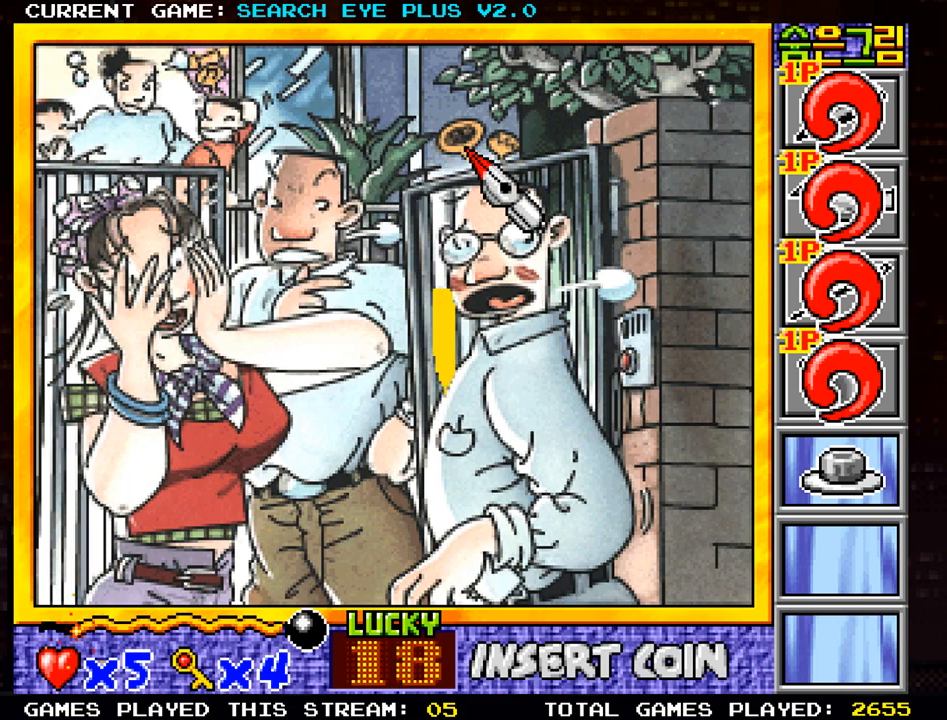
{"buttons": [], "left_stick": "down-right", "events": [[67, "left_stick", "down-left"], [117, "left_stick", "left"], [317, "left_stick", "up-right"], [467, "left_stick", "down-right"]]}
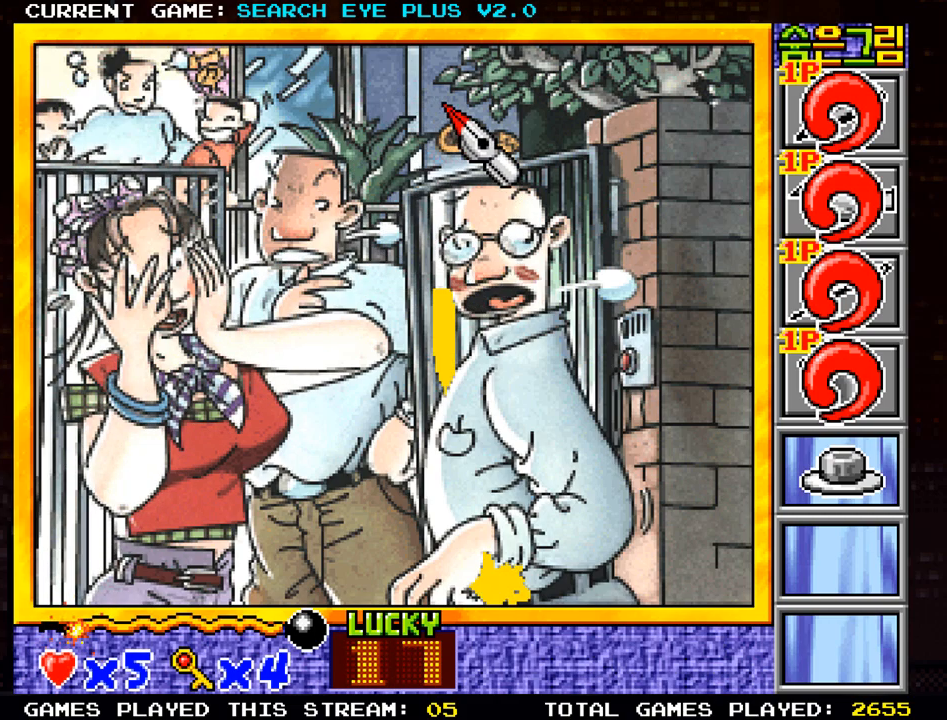
{"buttons": [], "left_stick": "down-right", "events": [[134, "left_stick", "down-left"], [417, "left_stick", "down-right"]]}
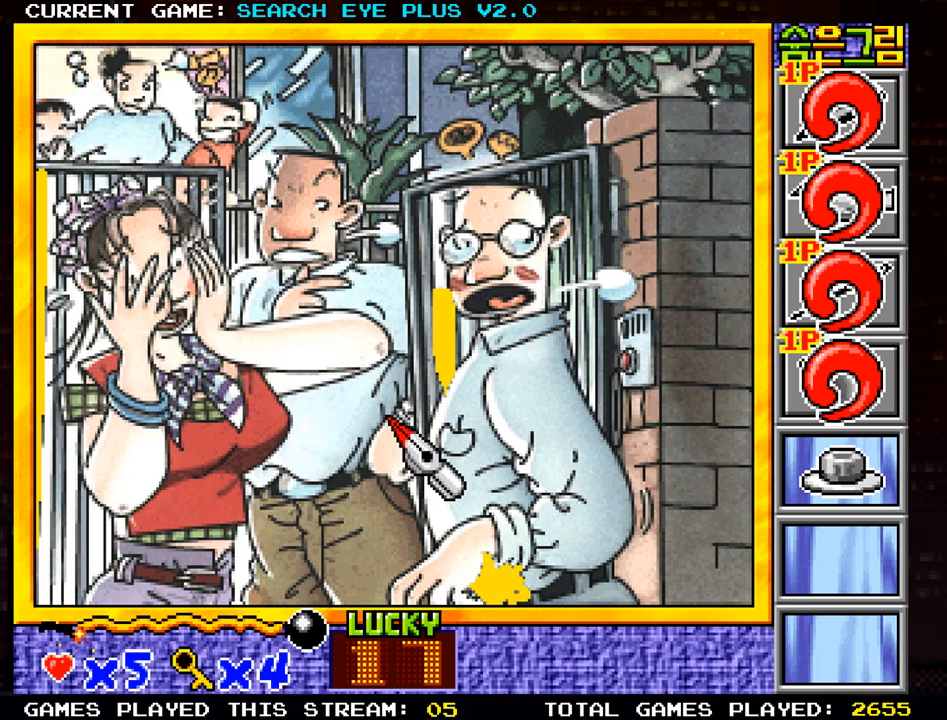
{"buttons": [], "left_stick": "down-left", "events": [[83, "left_stick", "up-right"], [267, "left_stick", "up-left"], [434, "left_stick", "down-left"]]}
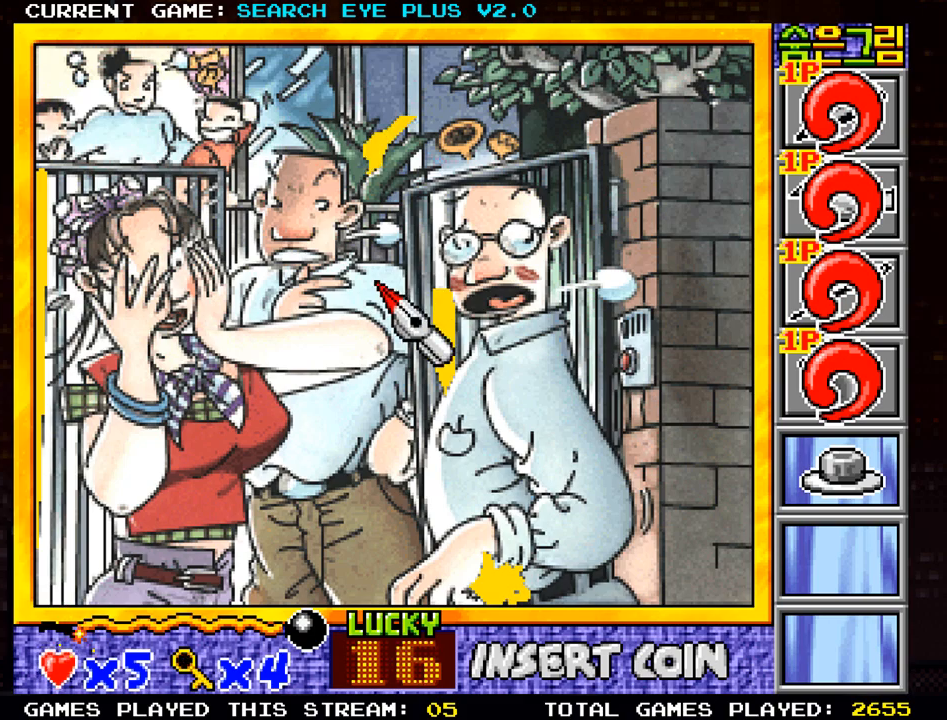
{"buttons": [], "left_stick": "up-right", "events": [[251, "left_stick", "up-left"], [401, "left_stick", "up-right"]]}
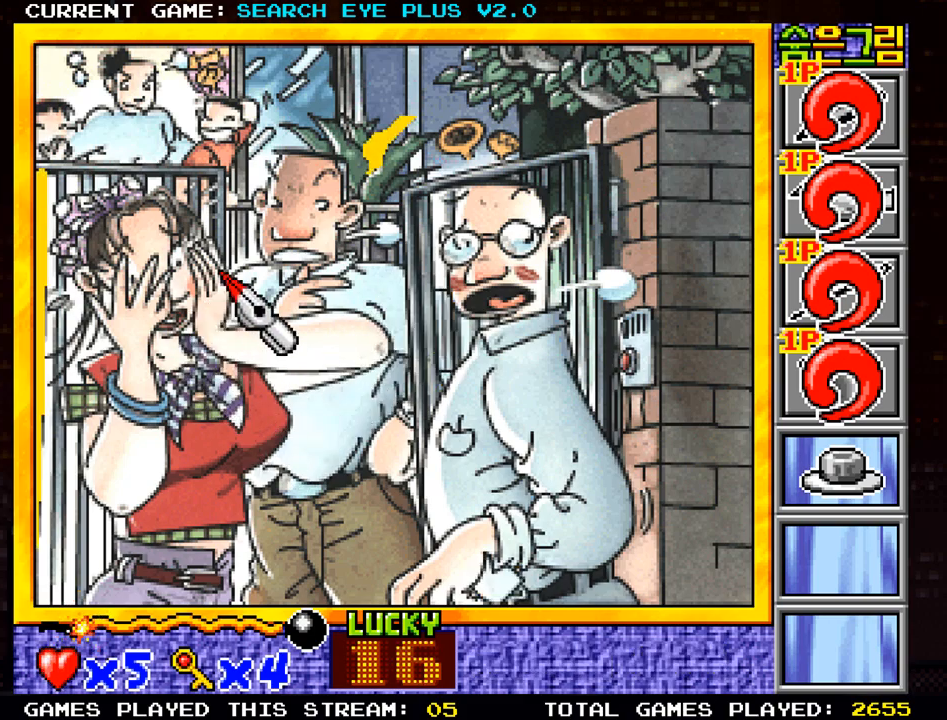
{"buttons": [], "left_stick": "up-left", "events": [[50, "left_stick", "down-right"], [200, "left_stick", "down"], [317, "left_stick", "left"], [434, "left_stick", "up-left"]]}
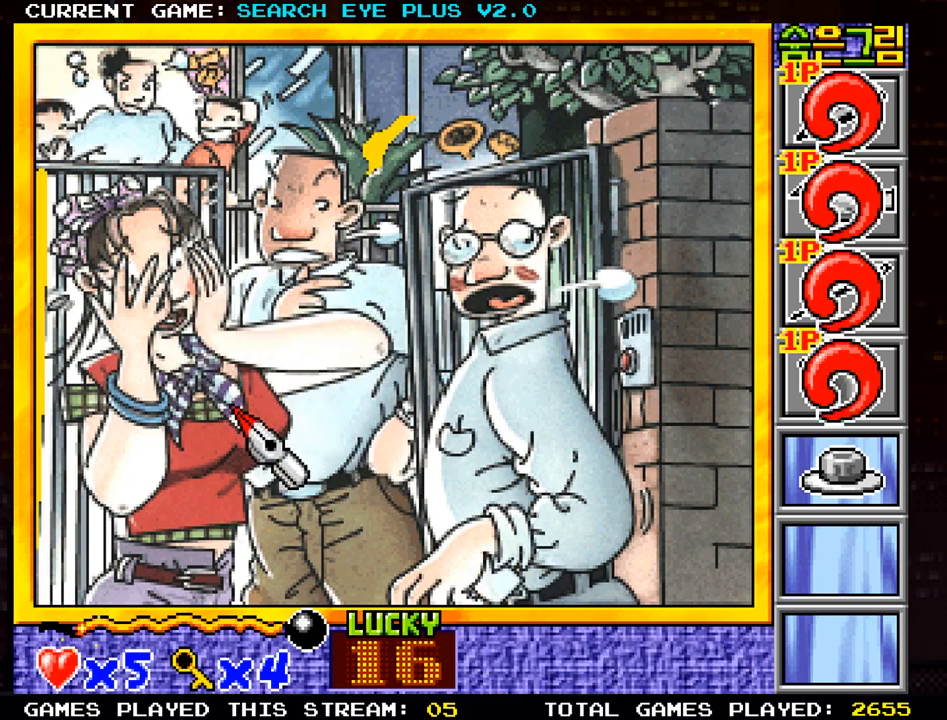
{"buttons": ["TRIANGLE"], "left_stick": "center", "events": [[150, "left_stick", "up-right"], [450, "left_stick", "center"], [484, "TRIANGLE", "down"]]}
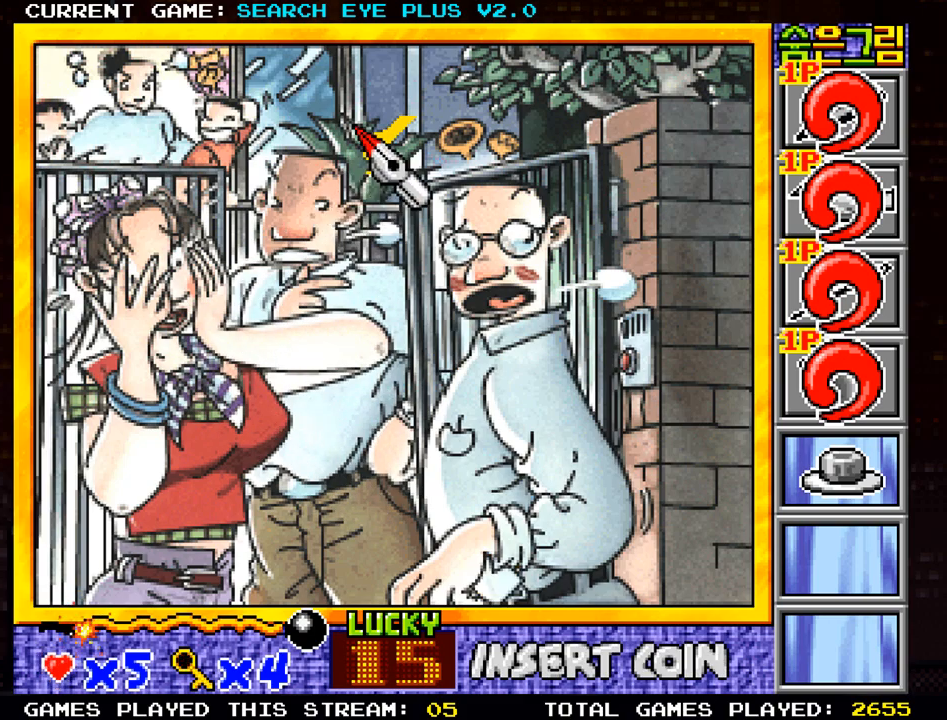
{"buttons": [], "left_stick": "center", "events": [[67, "TRIANGLE", "up"]]}
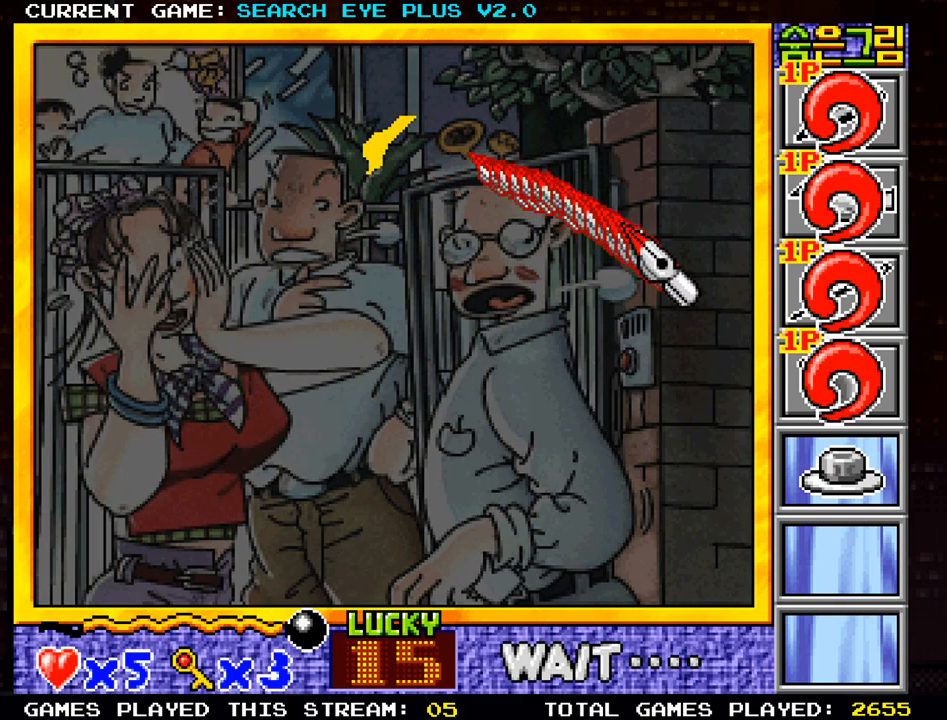
{"buttons": [], "left_stick": "center", "events": [[33, "SQUARE", "down"], [83, "SQUARE", "up"]]}
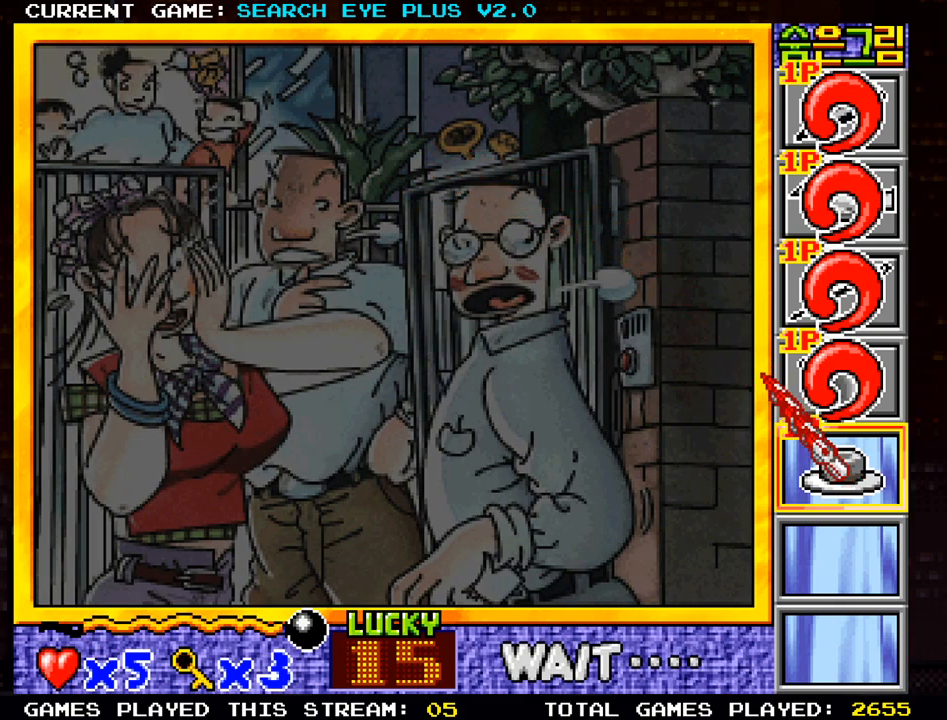
{"buttons": [], "left_stick": "center", "events": []}
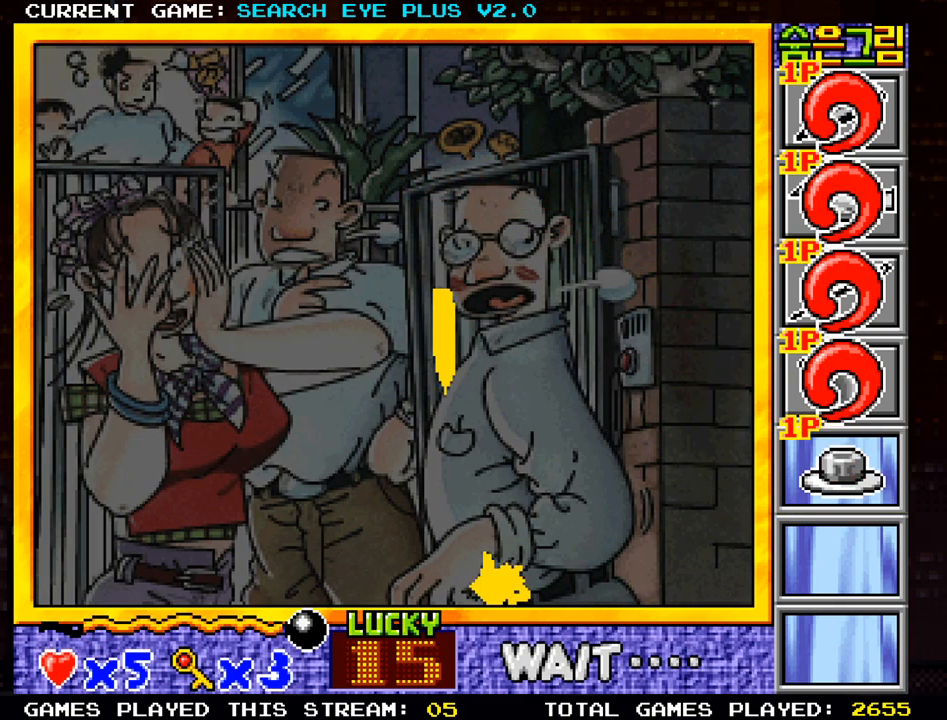
{"buttons": [], "left_stick": "center", "events": [[183, "SQUARE", "down"], [350, "SQUARE", "up"]]}
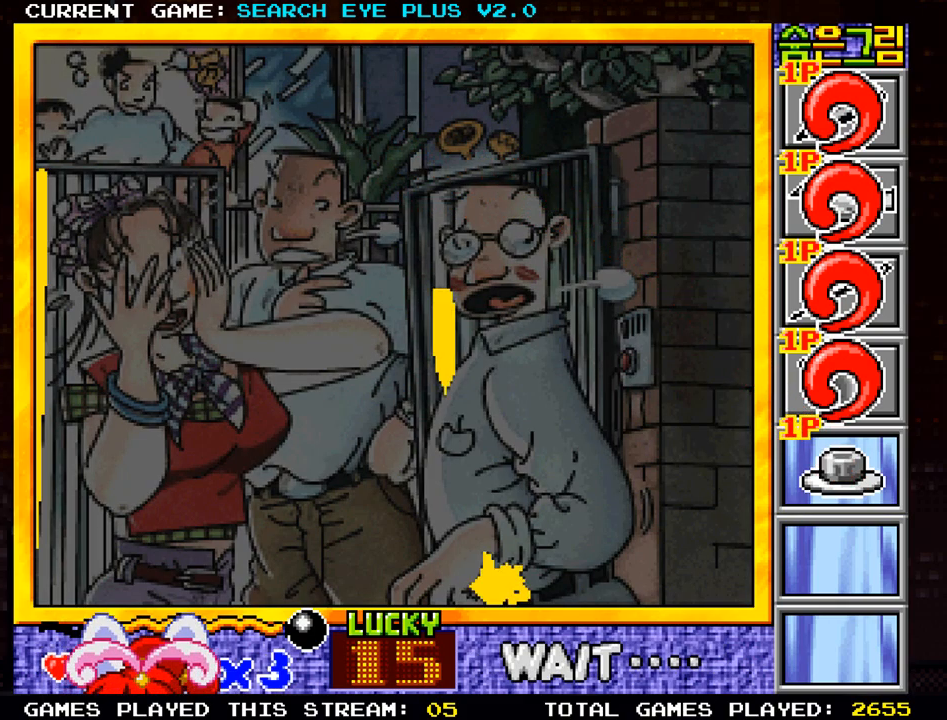
{"buttons": [], "left_stick": "center", "events": []}
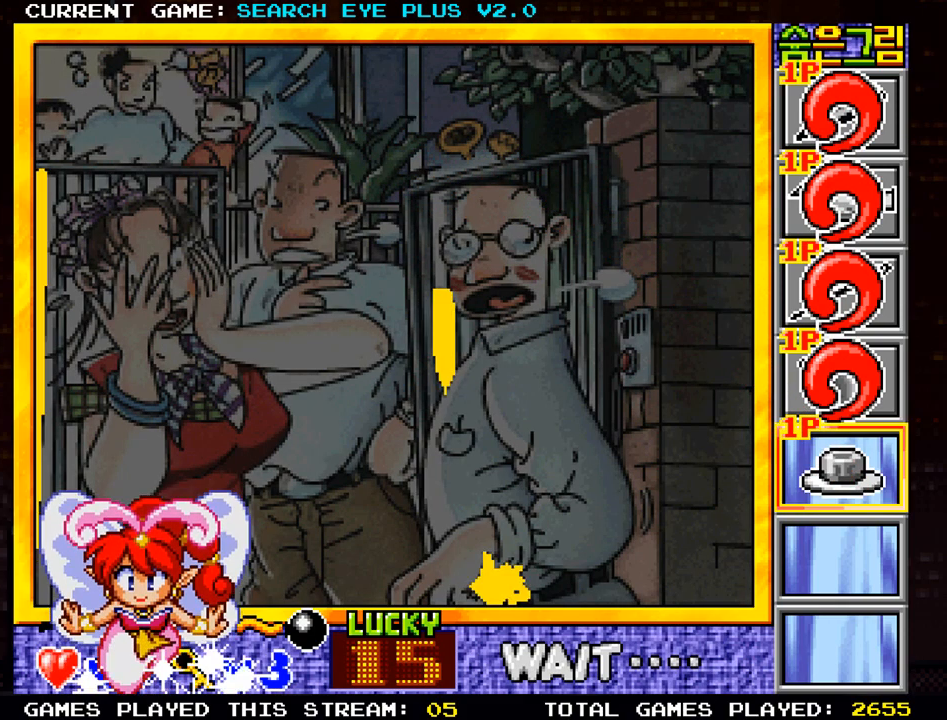
{"buttons": [], "left_stick": "center", "events": []}
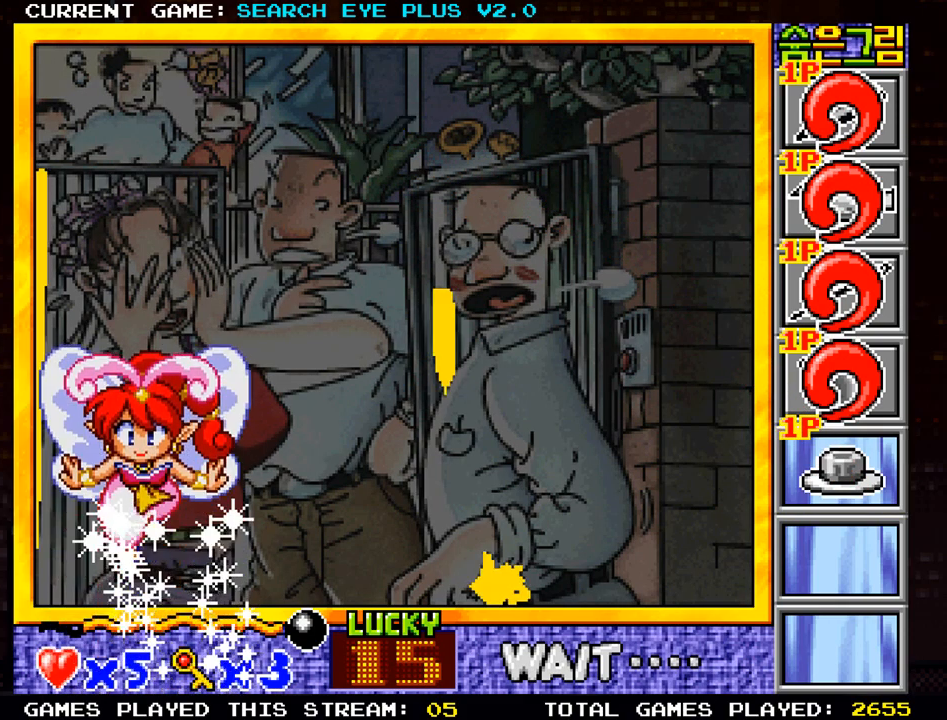
{"buttons": [], "left_stick": "center", "events": []}
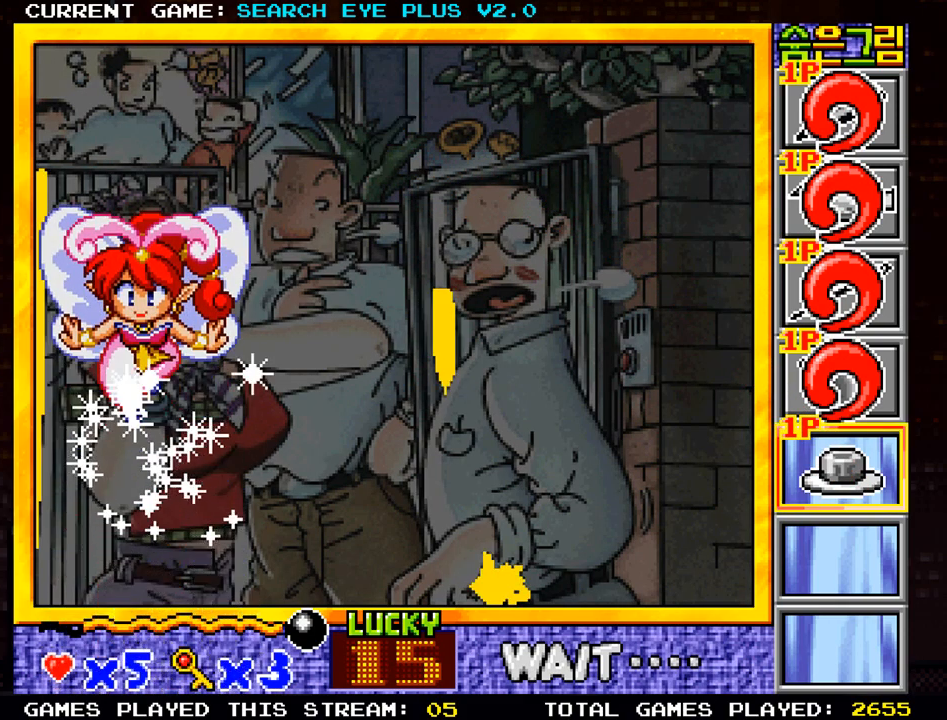
{"buttons": [], "left_stick": "center", "events": []}
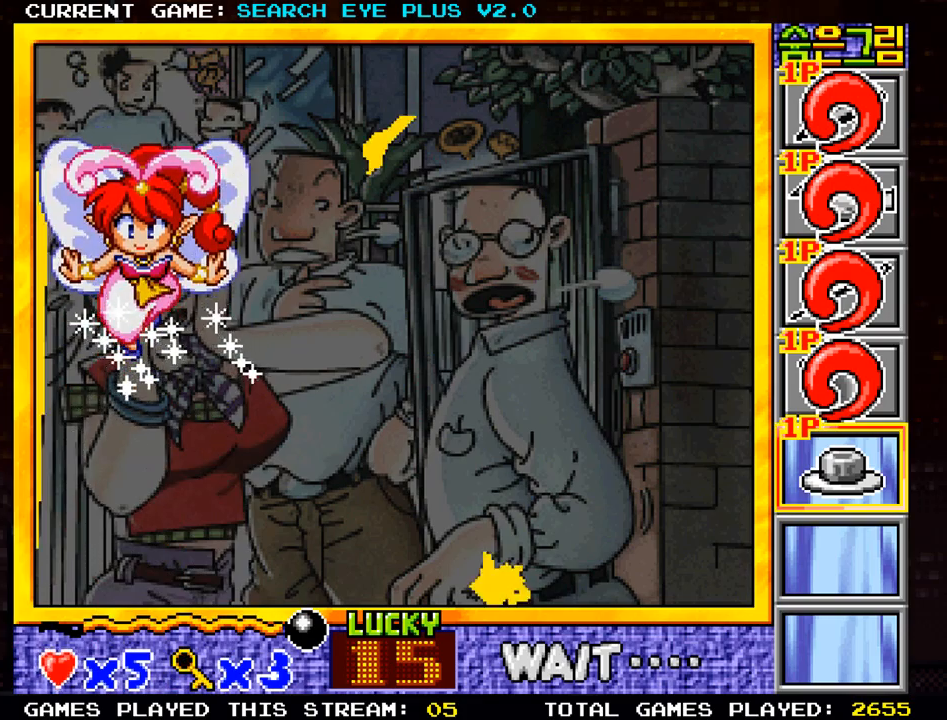
{"buttons": [], "left_stick": "center", "events": []}
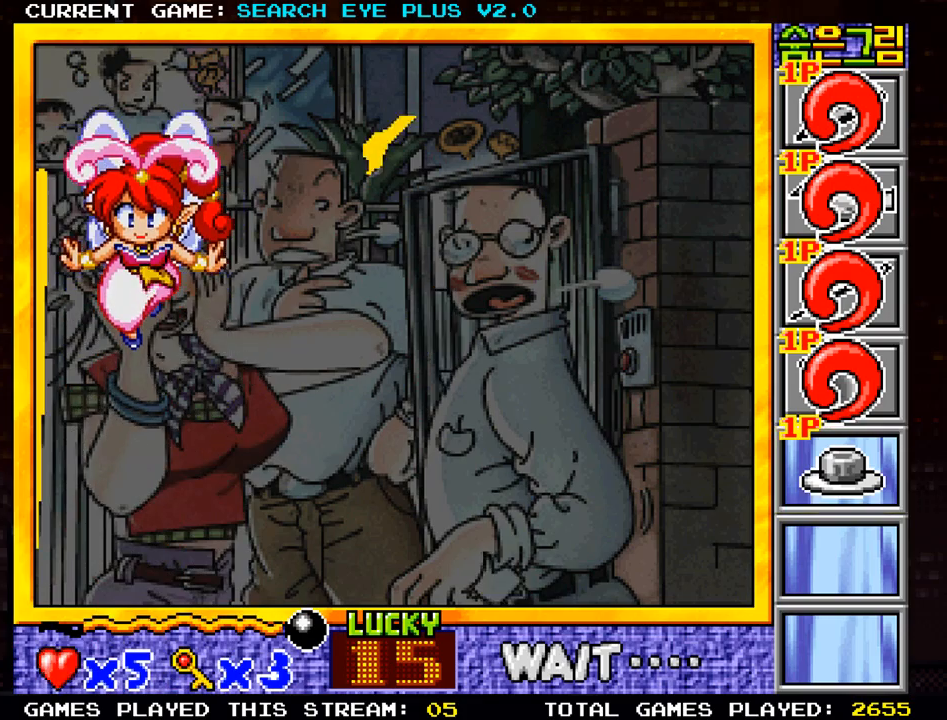
{"buttons": [], "left_stick": "center", "events": []}